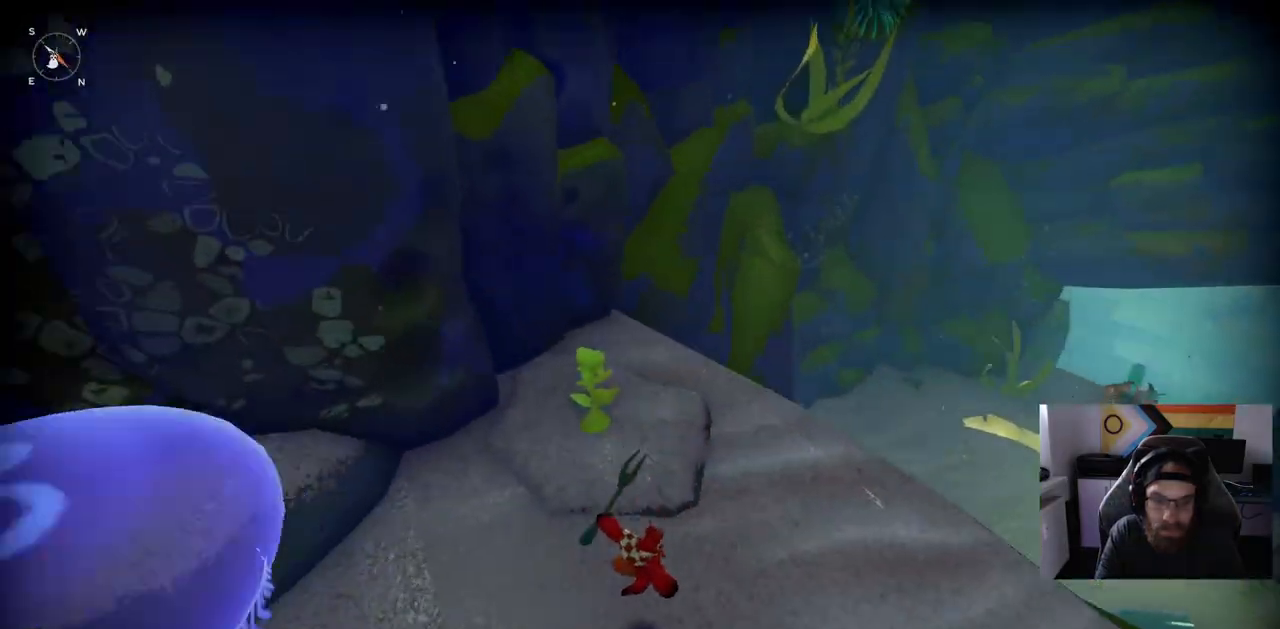
Gameplay with a controller (PlayStation layout); each line is a JSON object with the inputs held at the frame after it (dt_ms = milliseconds from this image to that frame). "events" lists button and stick changes between this image and that frame as [ms after this image, input, new state], when the widget could be followed in between.
{"dt_ms": 500, "buttons": [], "left_stick": "down-left", "right_stick": "center", "events": [[67, "TRIANGLE", "down"], [167, "TRIANGLE", "up"], [300, "TRIANGLE", "down"], [383, "right_stick", "center"], [400, "TRIANGLE", "up"], [500, "left_stick", "down-left"]]}
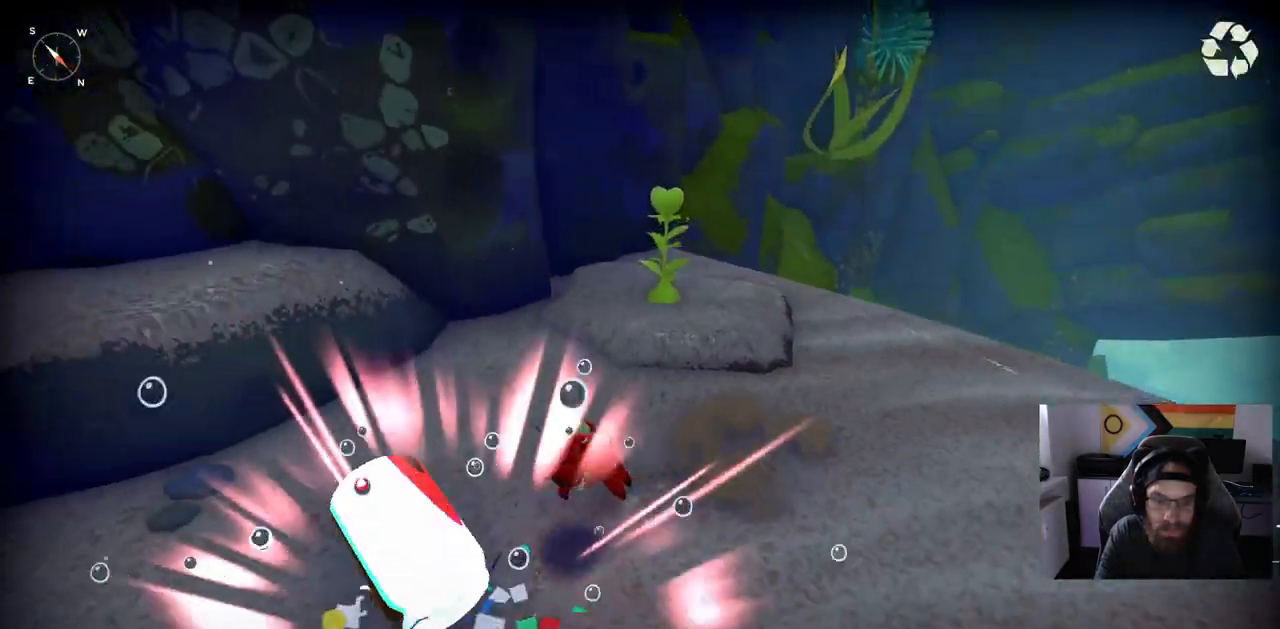
{"dt_ms": 500, "buttons": [], "left_stick": "right", "right_stick": "right", "events": [[17, "TRIANGLE", "down"], [117, "left_stick", "center"], [133, "TRIANGLE", "up"], [200, "left_stick", "up-right"], [300, "left_stick", "right"], [500, "right_stick", "right"]]}
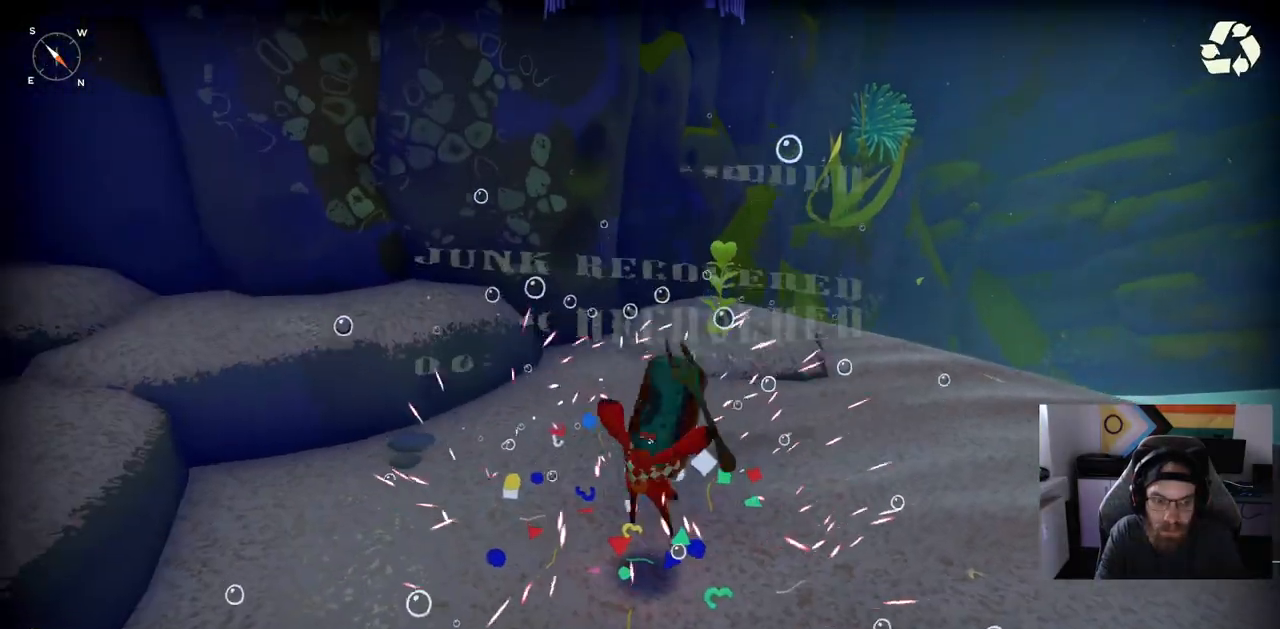
{"dt_ms": 1000, "buttons": ["CIRCLE"], "left_stick": "up-right", "right_stick": "center"}
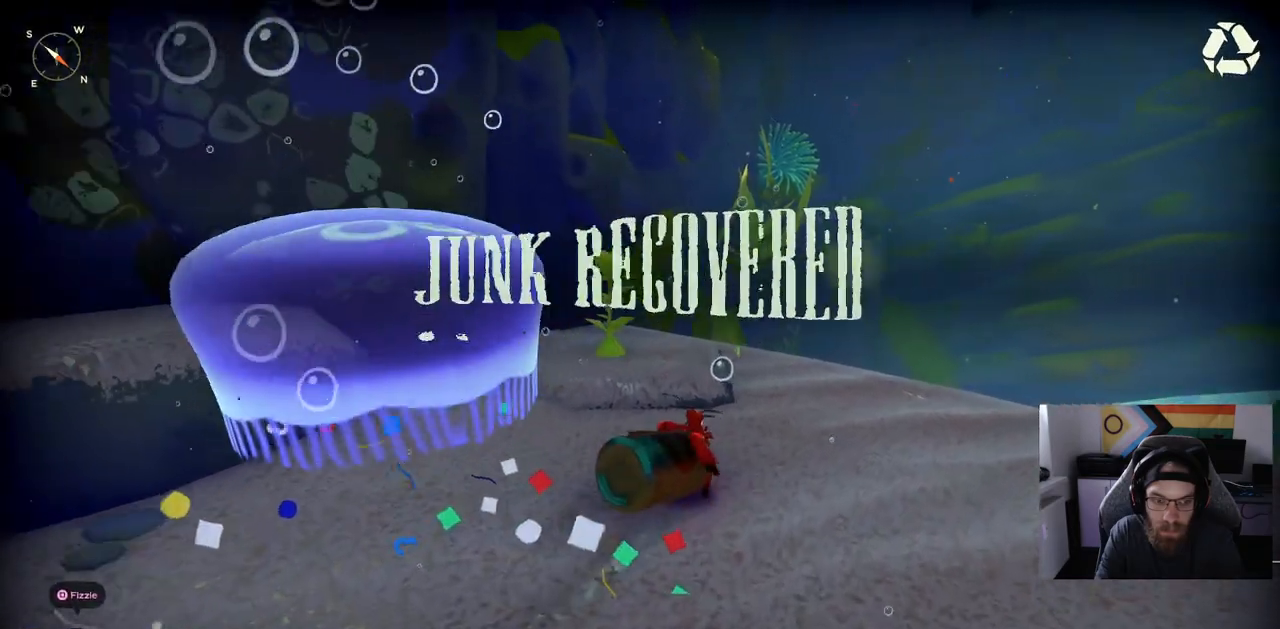
{"dt_ms": 500, "buttons": ["CIRCLE"], "left_stick": "up-right", "right_stick": "center", "events": []}
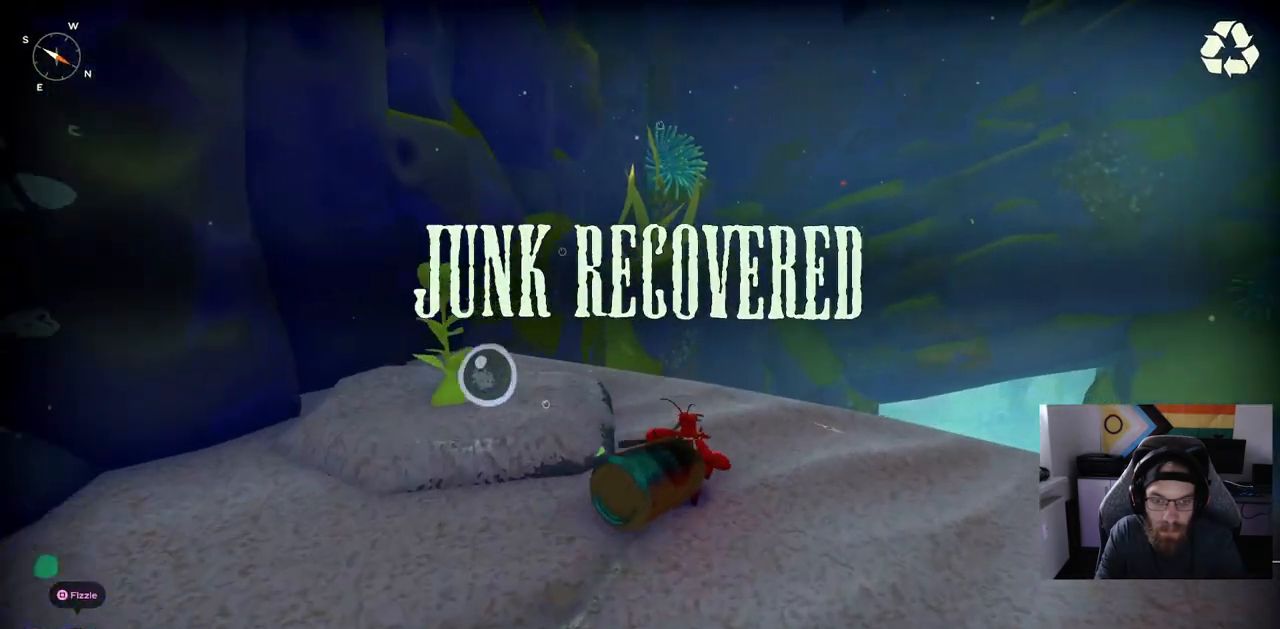
{"dt_ms": 500, "buttons": [], "left_stick": "up-right", "right_stick": "center", "events": [[233, "CROSS", "down"], [350, "CROSS", "up"], [383, "CIRCLE", "up"]]}
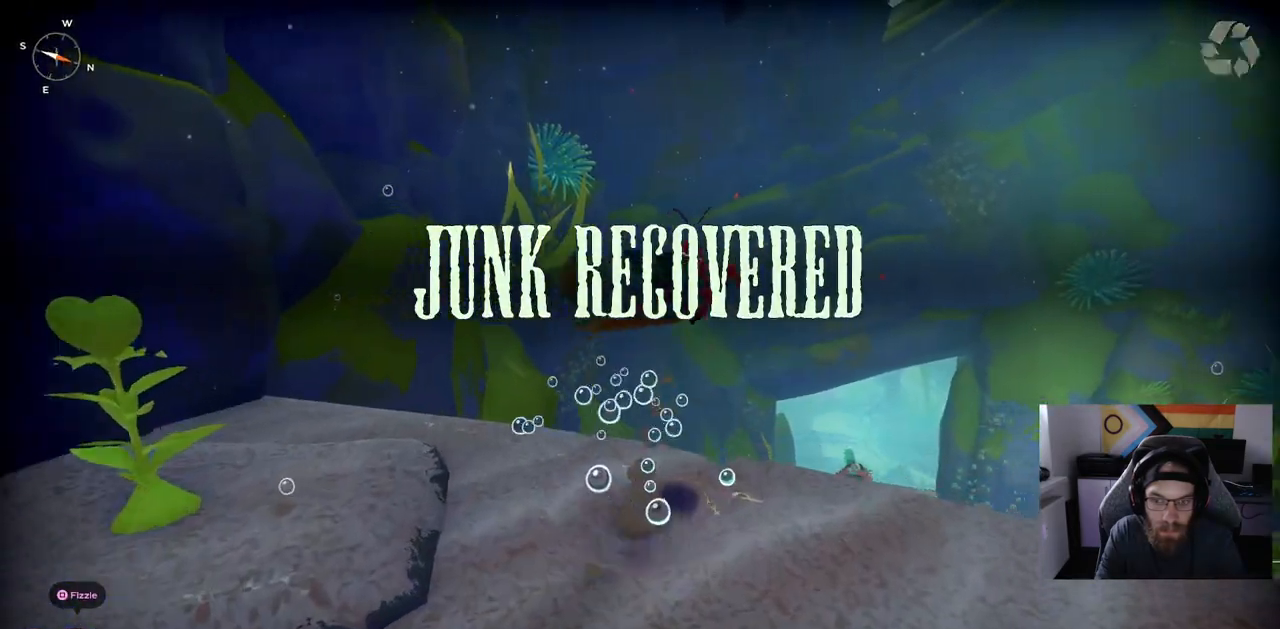
{"dt_ms": 500, "buttons": ["CIRCLE"], "left_stick": "up-right", "right_stick": "center", "events": [[133, "right_stick", "down"], [183, "right_stick", "center"], [267, "CIRCLE", "down"]]}
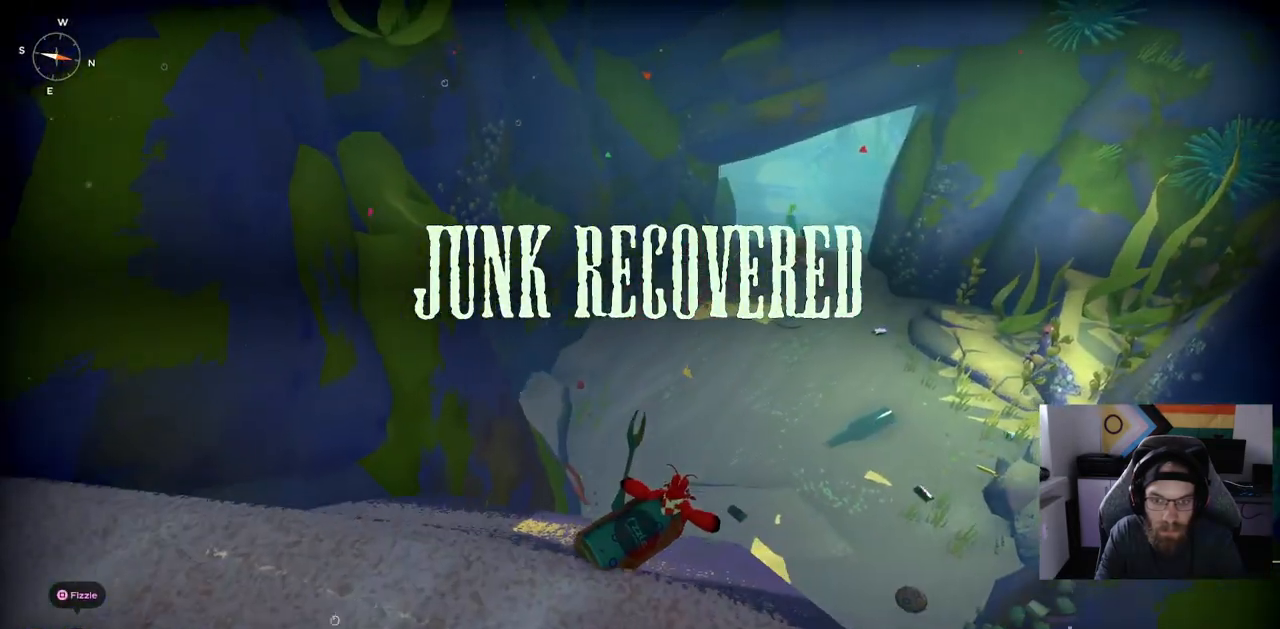
{"dt_ms": 500, "buttons": ["CIRCLE"], "left_stick": "up-right", "right_stick": "center", "events": [[333, "CROSS", "down"], [500, "CROSS", "up"]]}
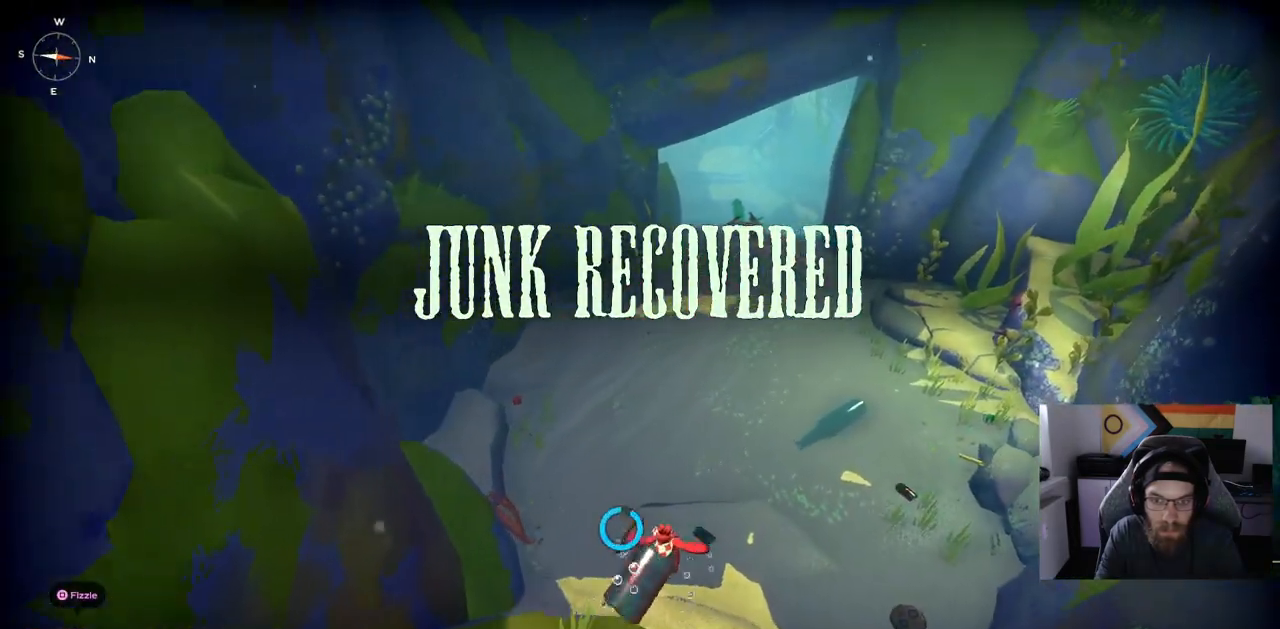
{"dt_ms": 500, "buttons": ["CIRCLE"], "left_stick": "up-right", "right_stick": "center"}
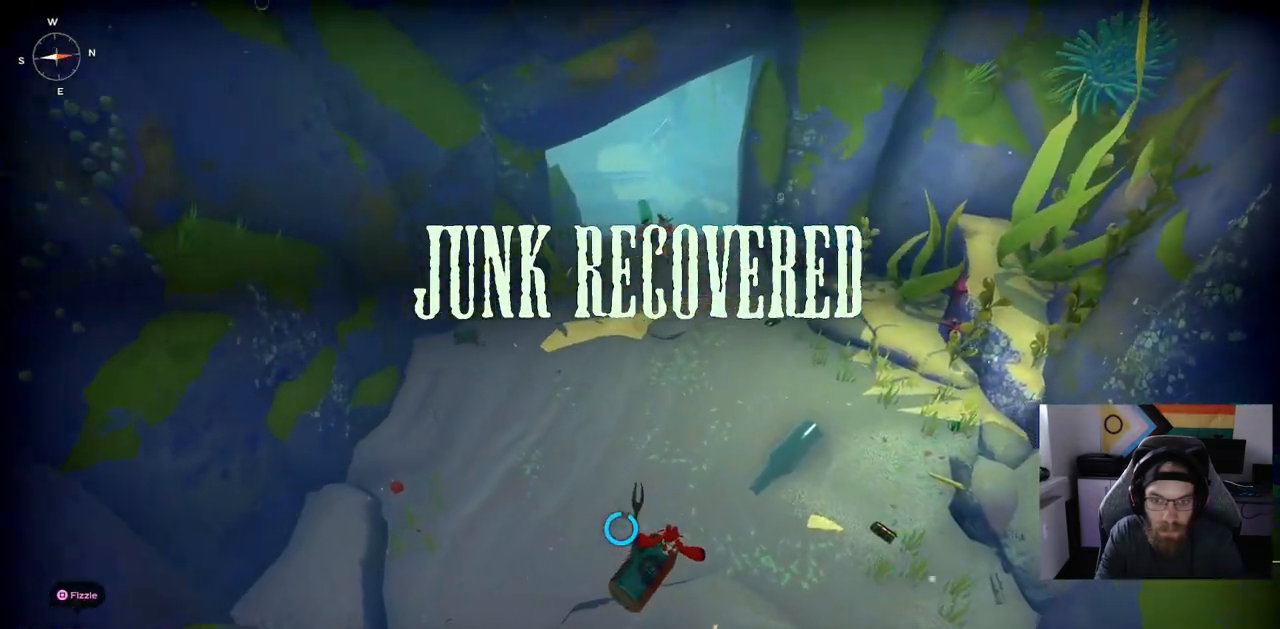
{"dt_ms": 500, "buttons": ["CROSS", "CIRCLE"], "left_stick": "up", "right_stick": "center", "events": [[150, "left_stick", "up"], [383, "CROSS", "down"]]}
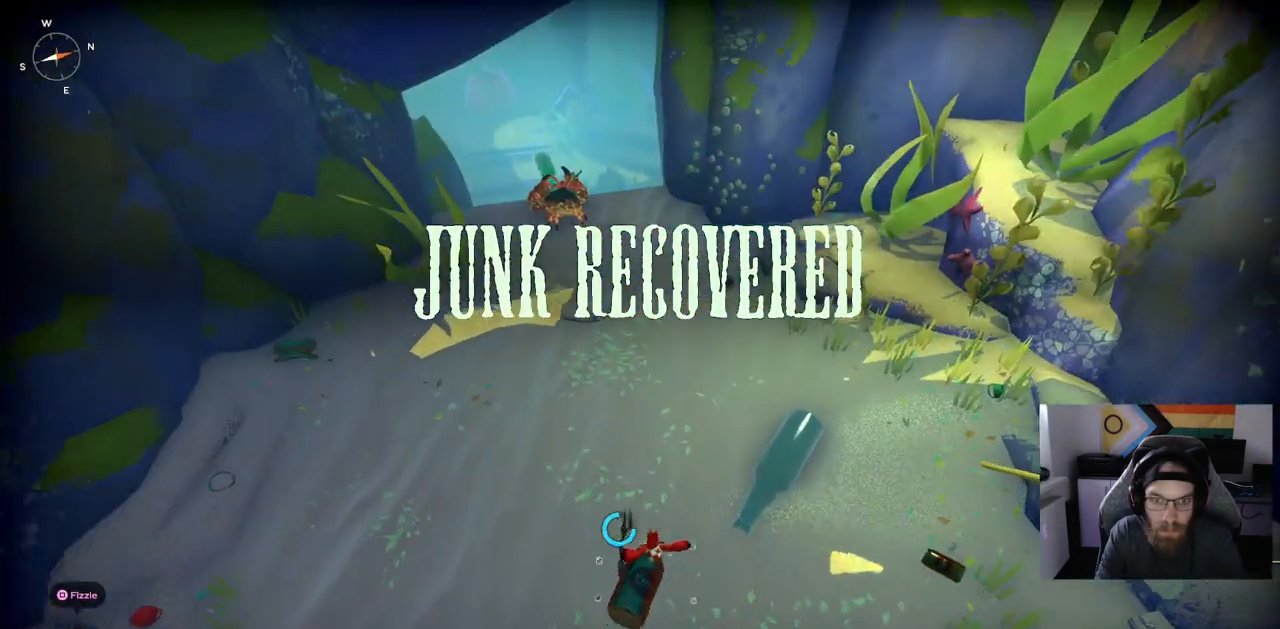
{"dt_ms": 500, "buttons": ["CIRCLE"], "left_stick": "up", "right_stick": "center", "events": [[50, "CROSS", "up"]]}
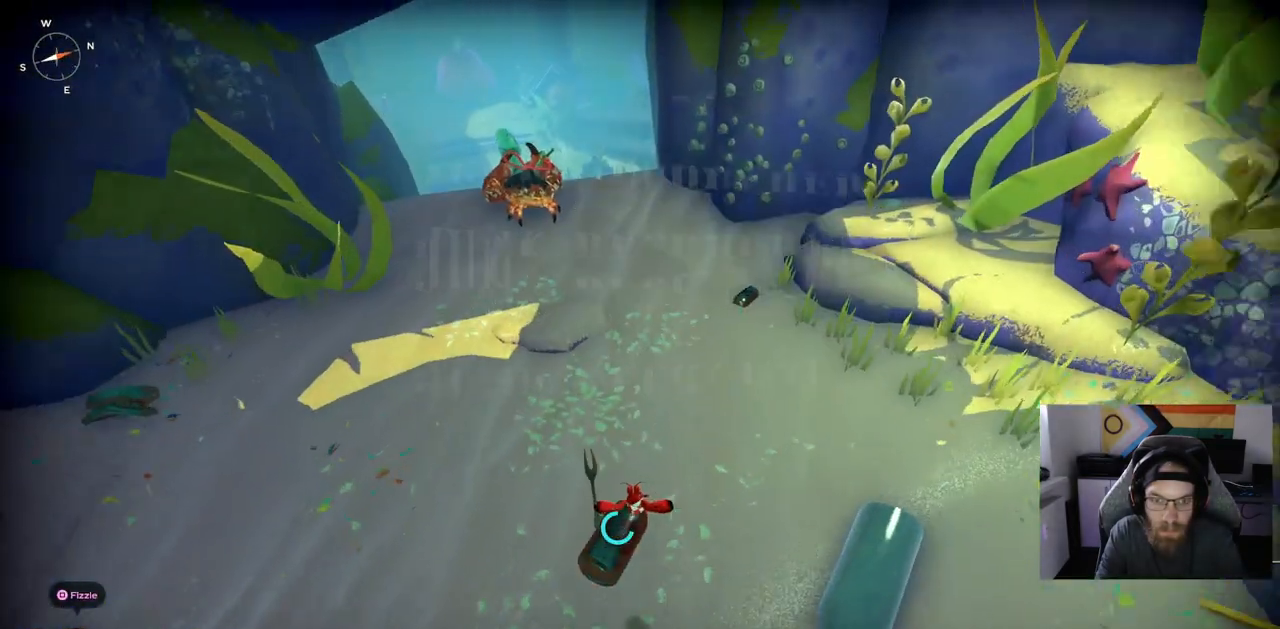
{"dt_ms": 500, "buttons": ["CIRCLE"], "left_stick": "up", "right_stick": "center", "events": []}
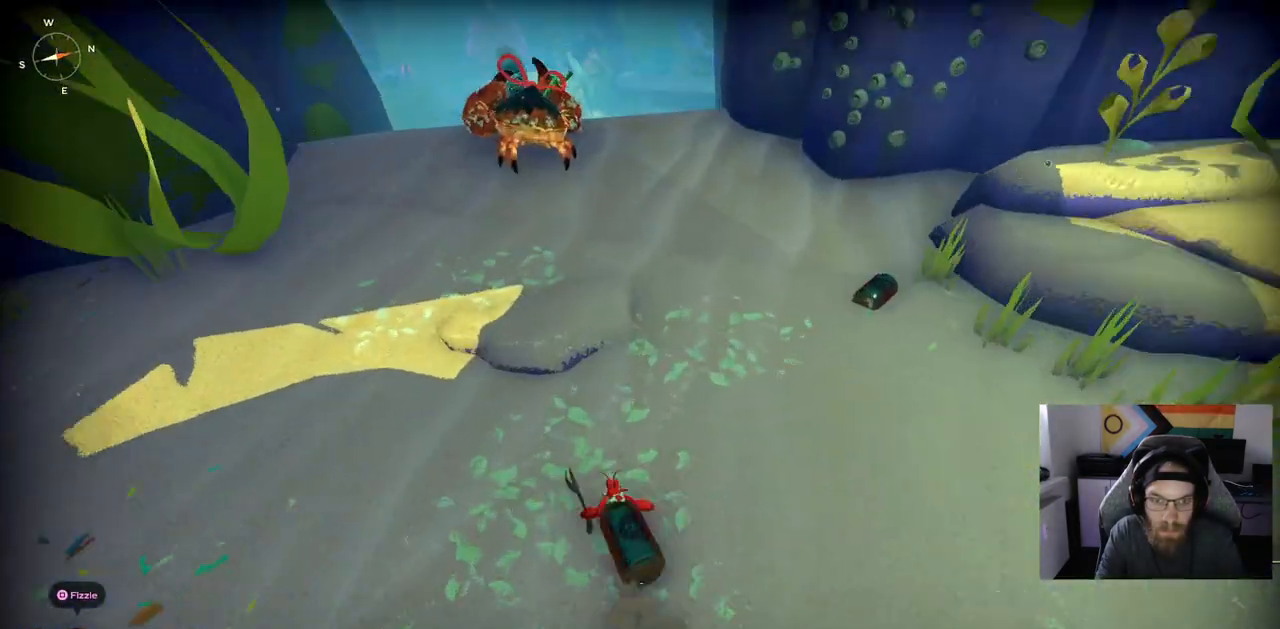
{"dt_ms": 500, "buttons": [], "left_stick": "up", "right_stick": "center", "events": [[400, "CIRCLE", "up"]]}
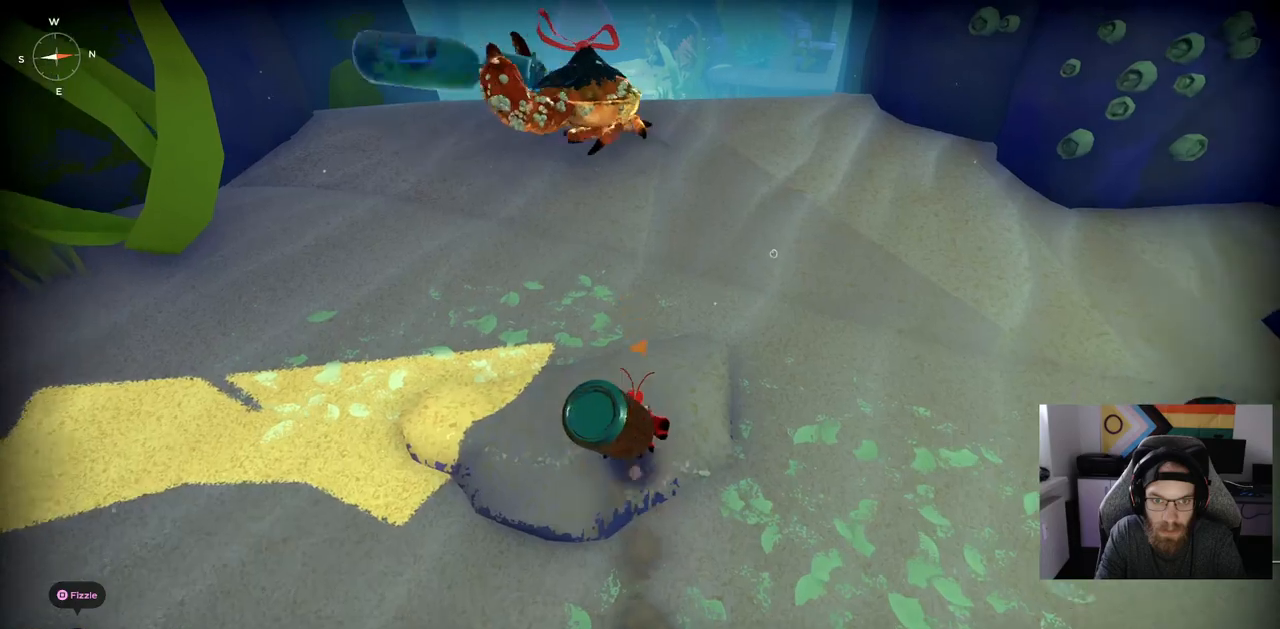
{"dt_ms": 500, "buttons": ["R1"], "left_stick": "up", "right_stick": "center", "events": [[183, "R1", "down"]]}
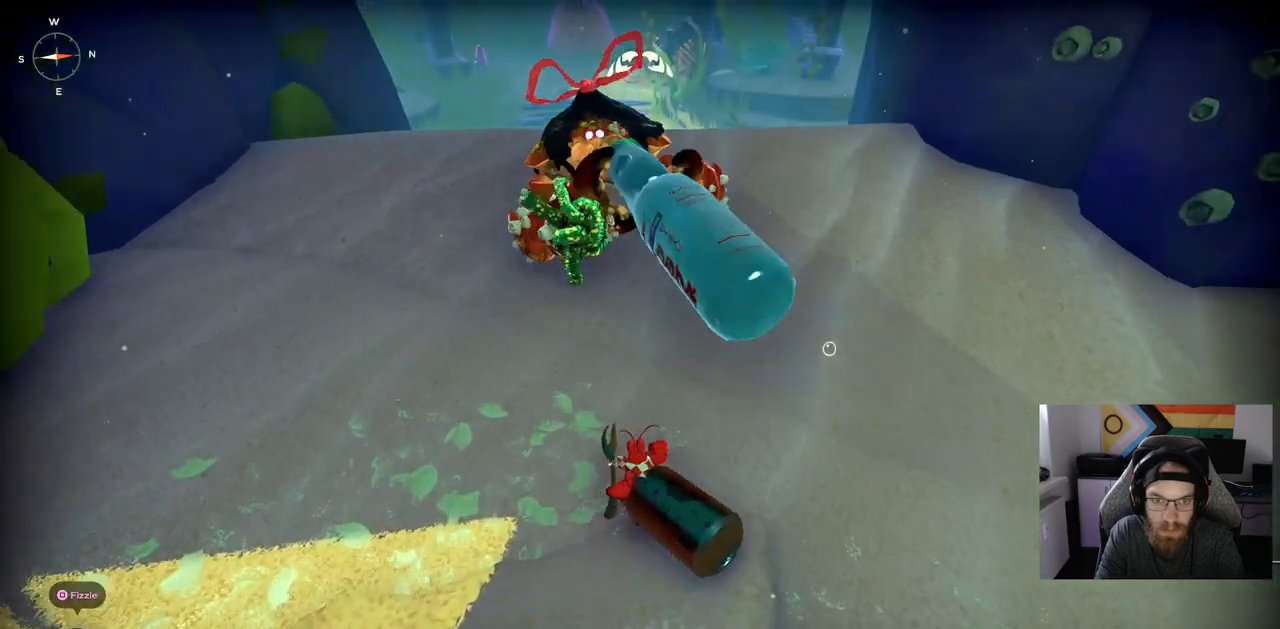
{"dt_ms": 500, "buttons": ["R1"], "left_stick": "up", "right_stick": "center", "events": []}
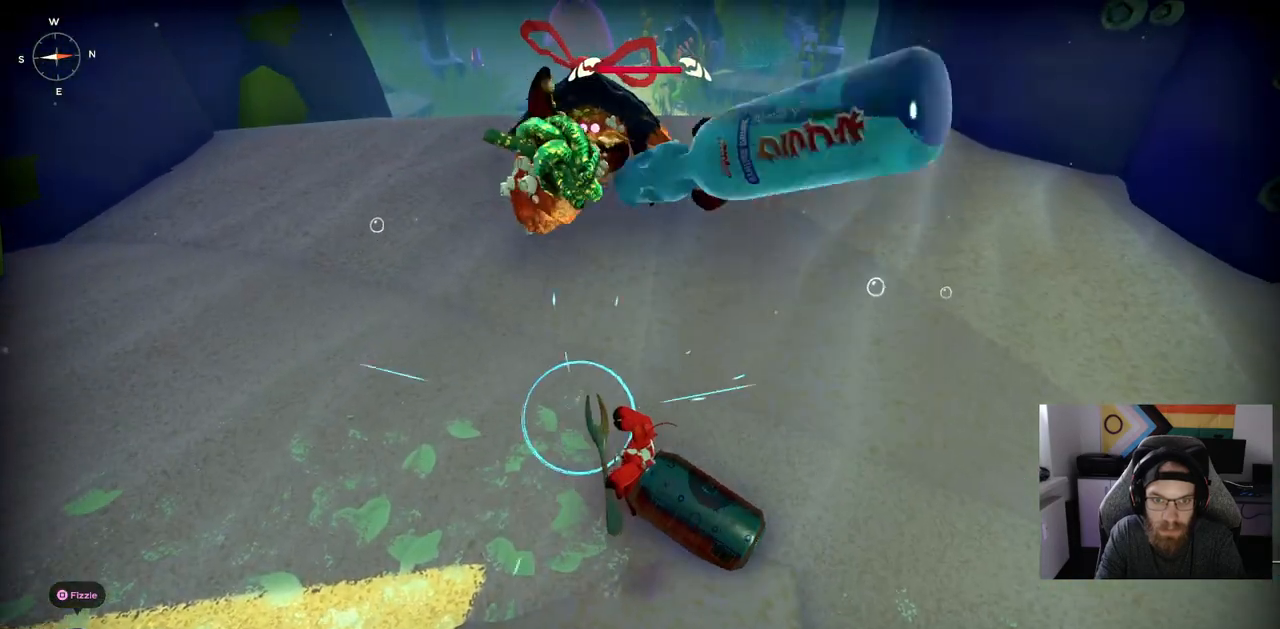
{"dt_ms": 500, "buttons": ["R3"], "left_stick": "up", "right_stick": "center", "events": [[367, "R1", "up"], [483, "R3", "down"]]}
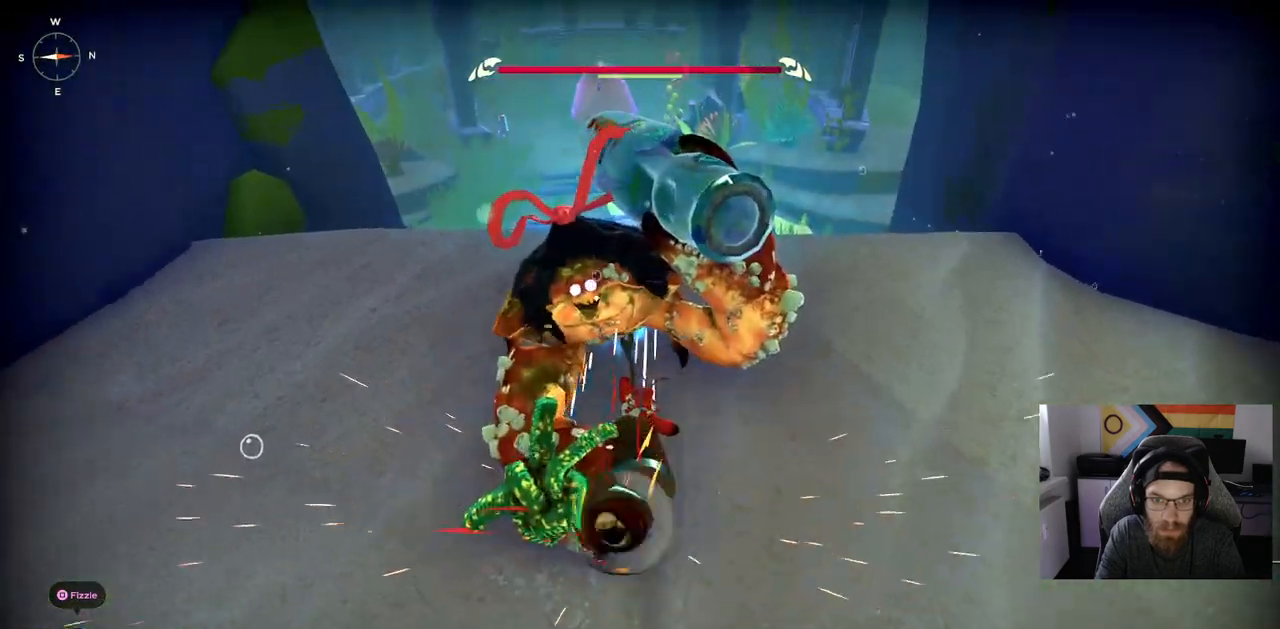
{"dt_ms": 500, "buttons": [], "left_stick": "center", "right_stick": "center", "events": [[100, "left_stick", "center"], [117, "R3", "up"]]}
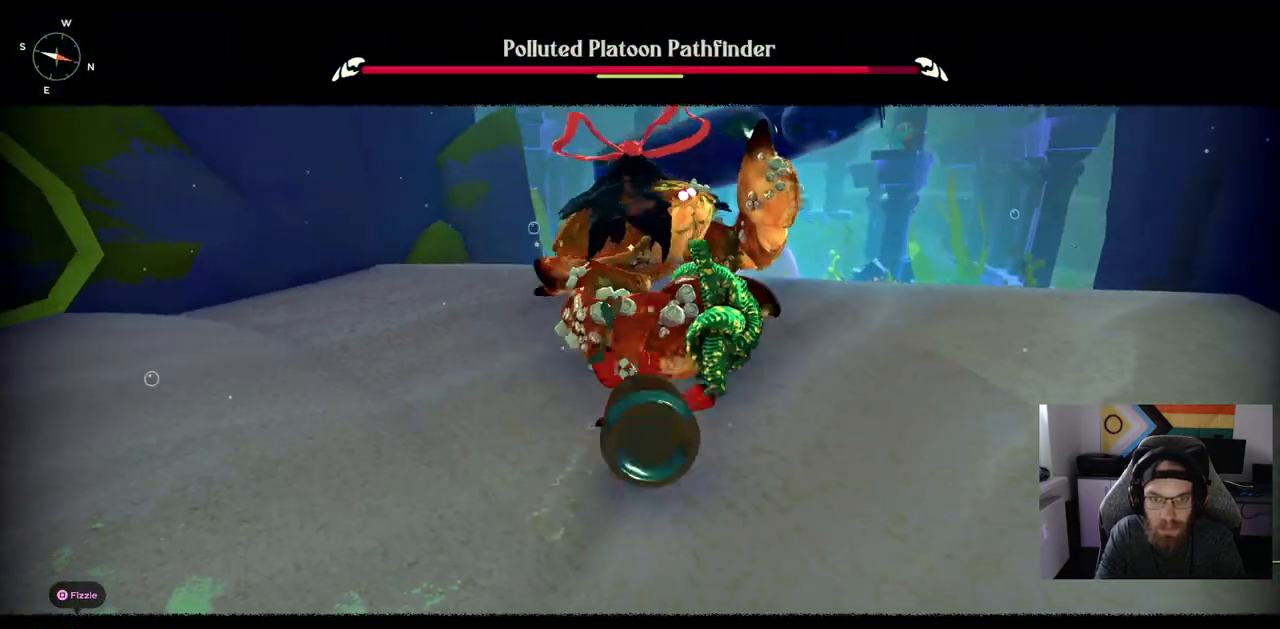
{"dt_ms": 500, "buttons": [], "left_stick": "center", "right_stick": "center", "events": [[167, "CIRCLE", "down"], [333, "CIRCLE", "up"]]}
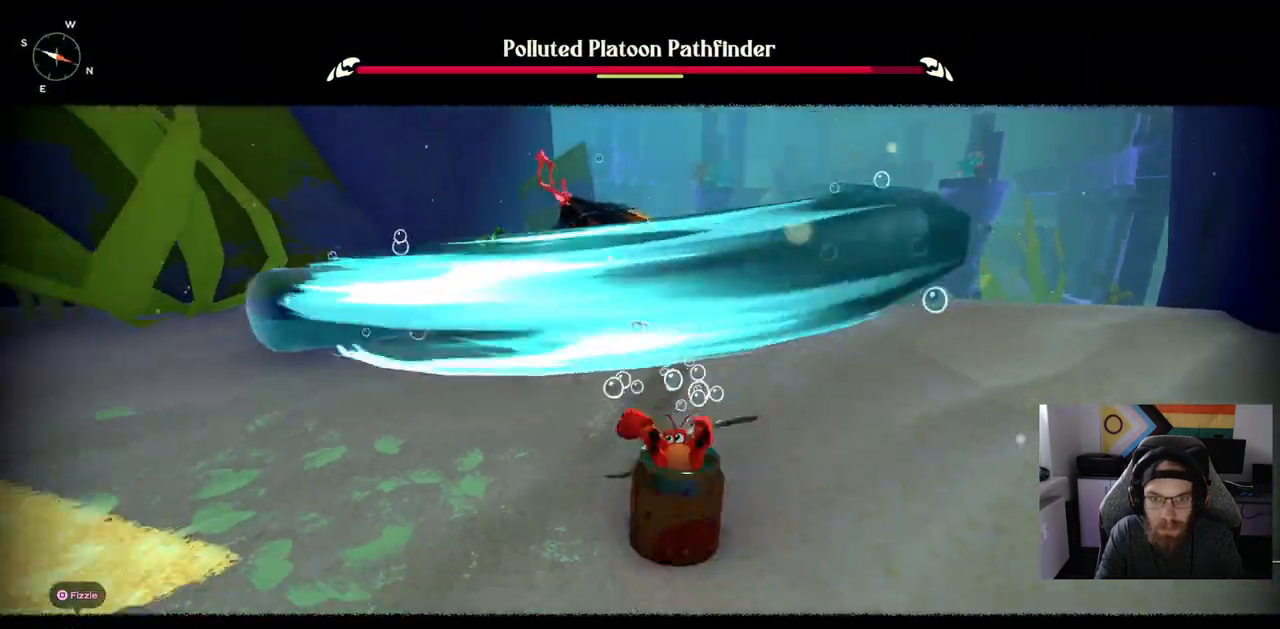
{"dt_ms": 500, "buttons": [], "left_stick": "center", "right_stick": "center", "events": []}
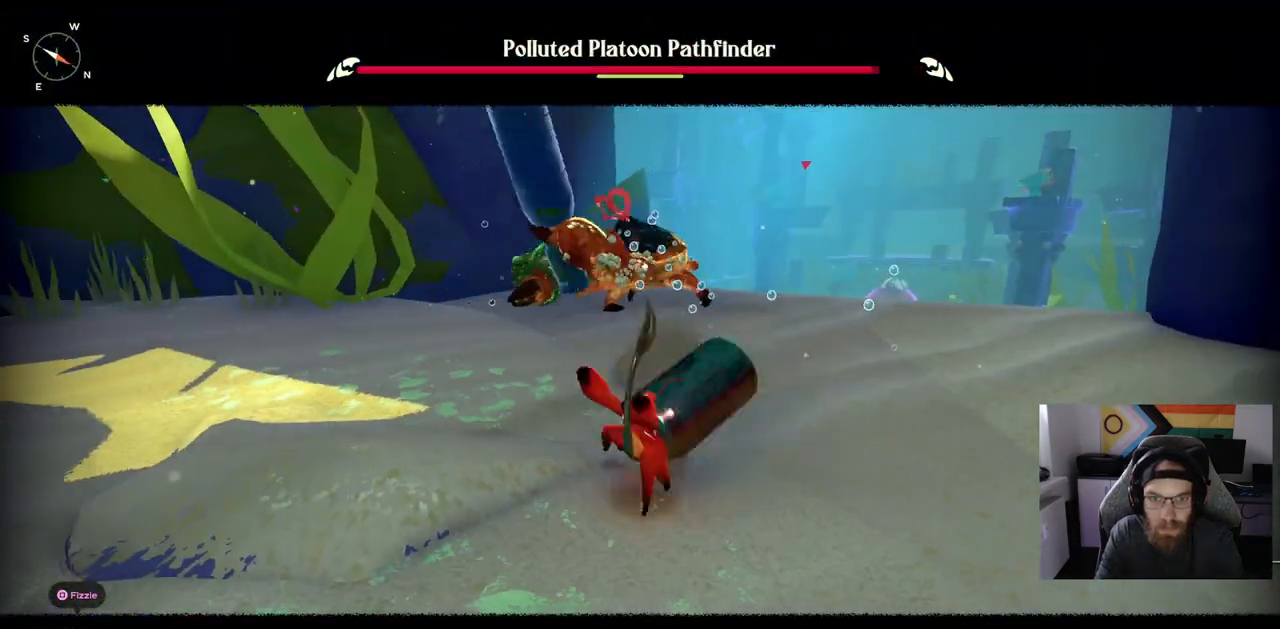
{"dt_ms": 500, "buttons": [], "left_stick": "center", "right_stick": "center", "events": []}
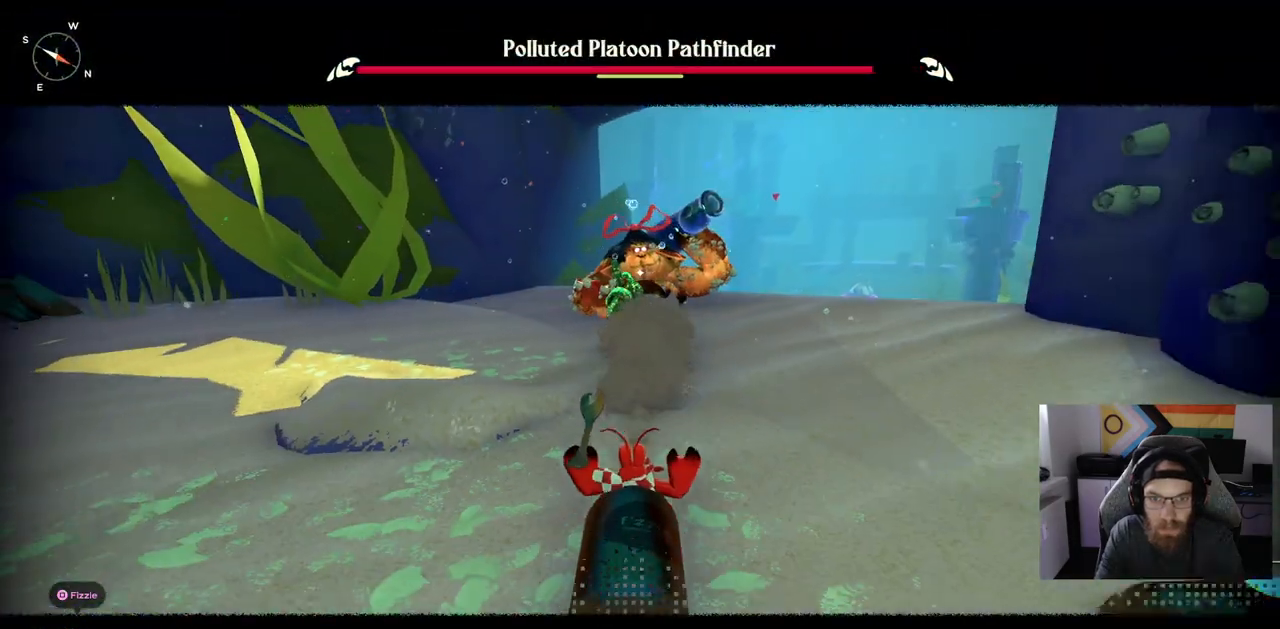
{"dt_ms": 500, "buttons": [], "left_stick": "left", "right_stick": "center", "events": [[350, "left_stick", "left"]]}
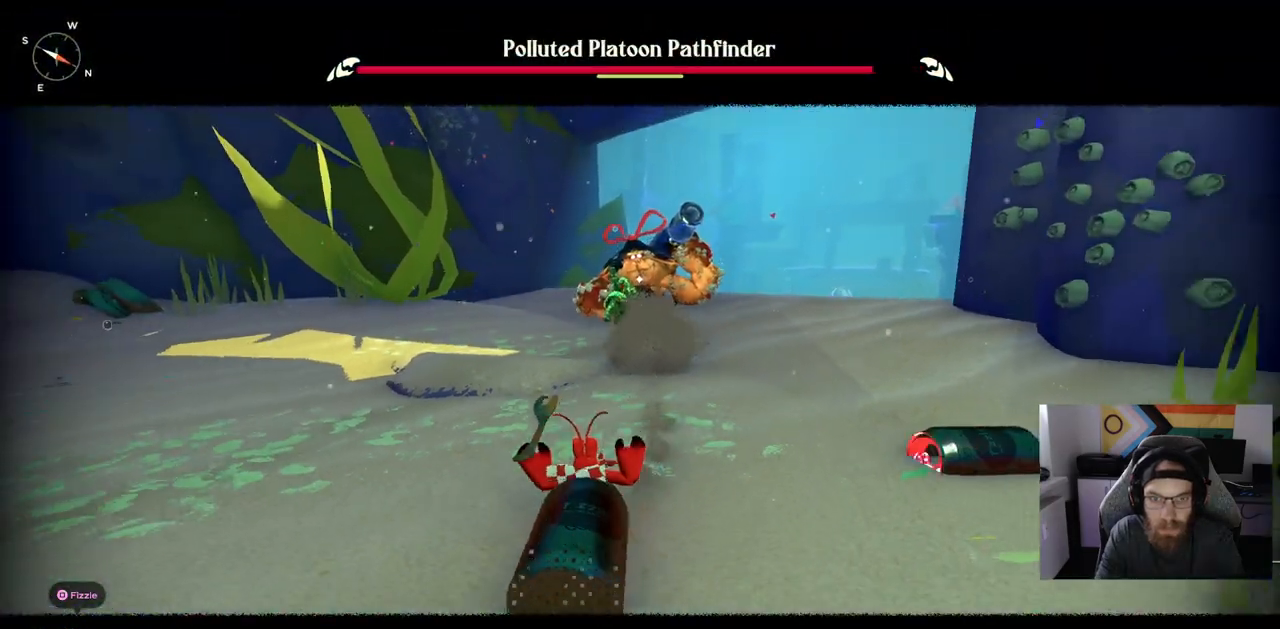
{"dt_ms": 500, "buttons": [], "left_stick": "up-left", "right_stick": "center", "events": [[100, "left_stick", "up-left"]]}
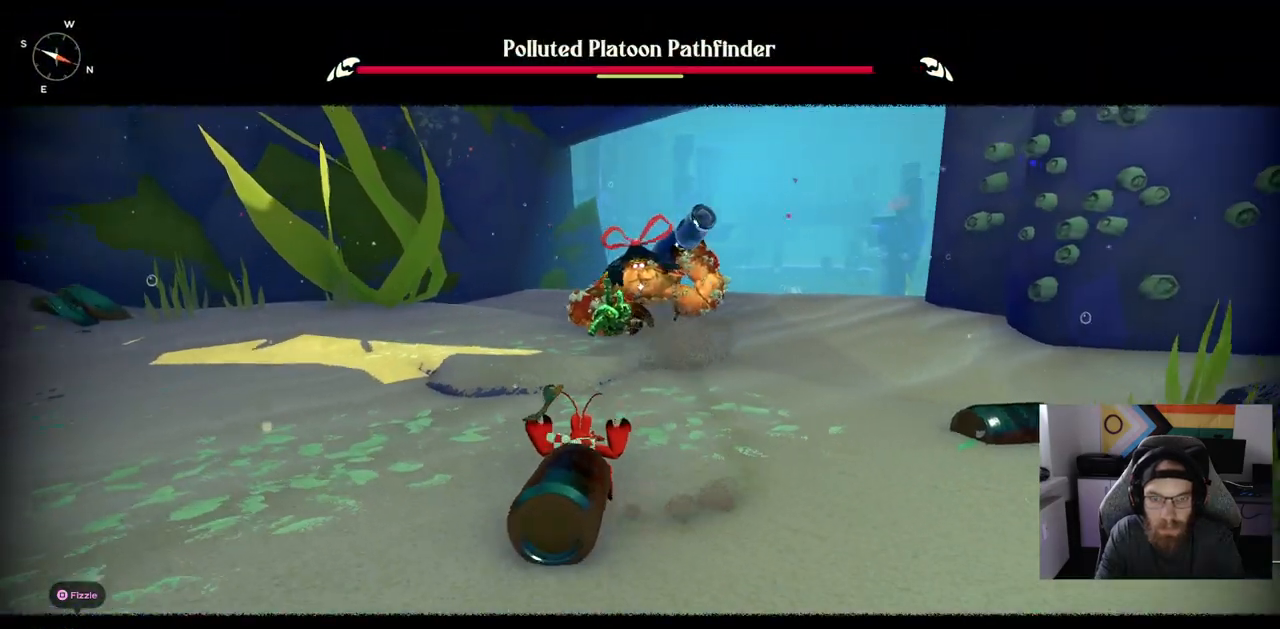
{"dt_ms": 500, "buttons": [], "left_stick": "left", "right_stick": "center", "events": [[500, "left_stick", "left"]]}
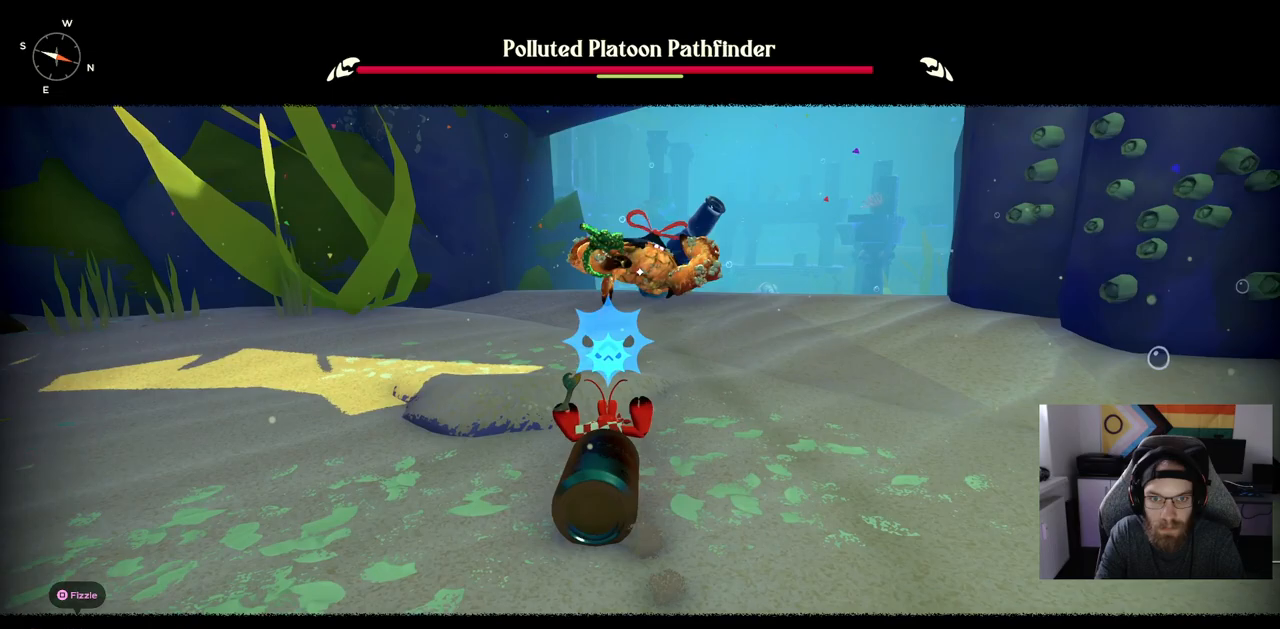
{"dt_ms": 500, "buttons": [], "left_stick": "left", "right_stick": "center", "events": []}
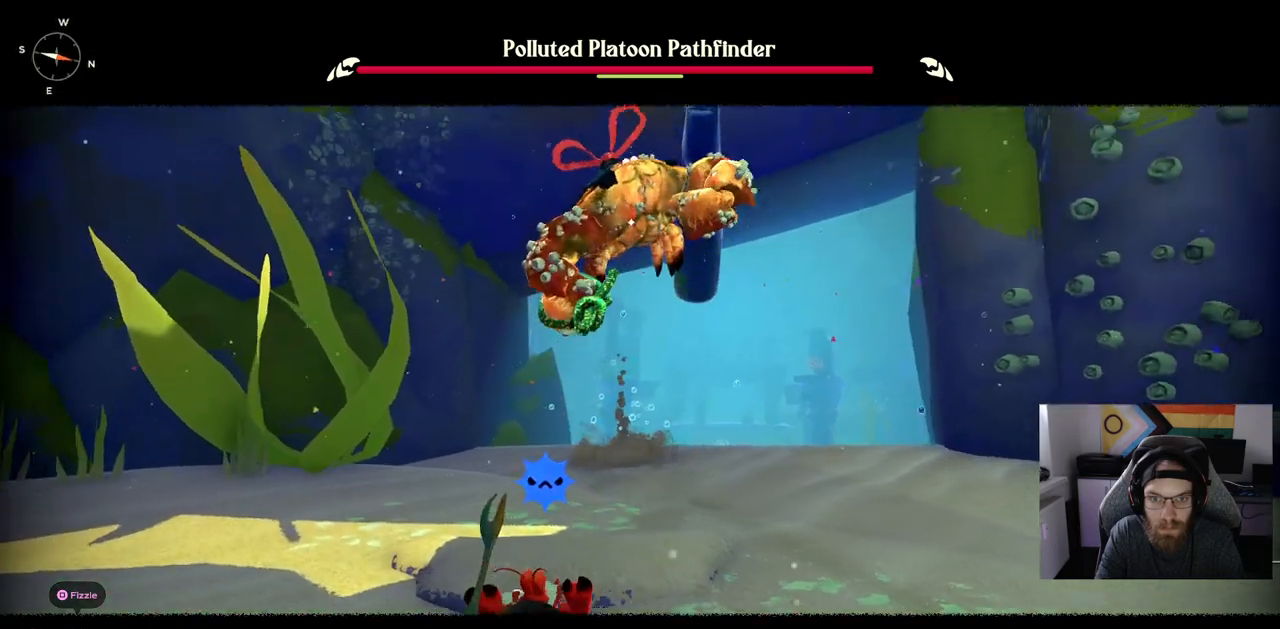
{"dt_ms": 500, "buttons": [], "left_stick": "up-left", "right_stick": "center"}
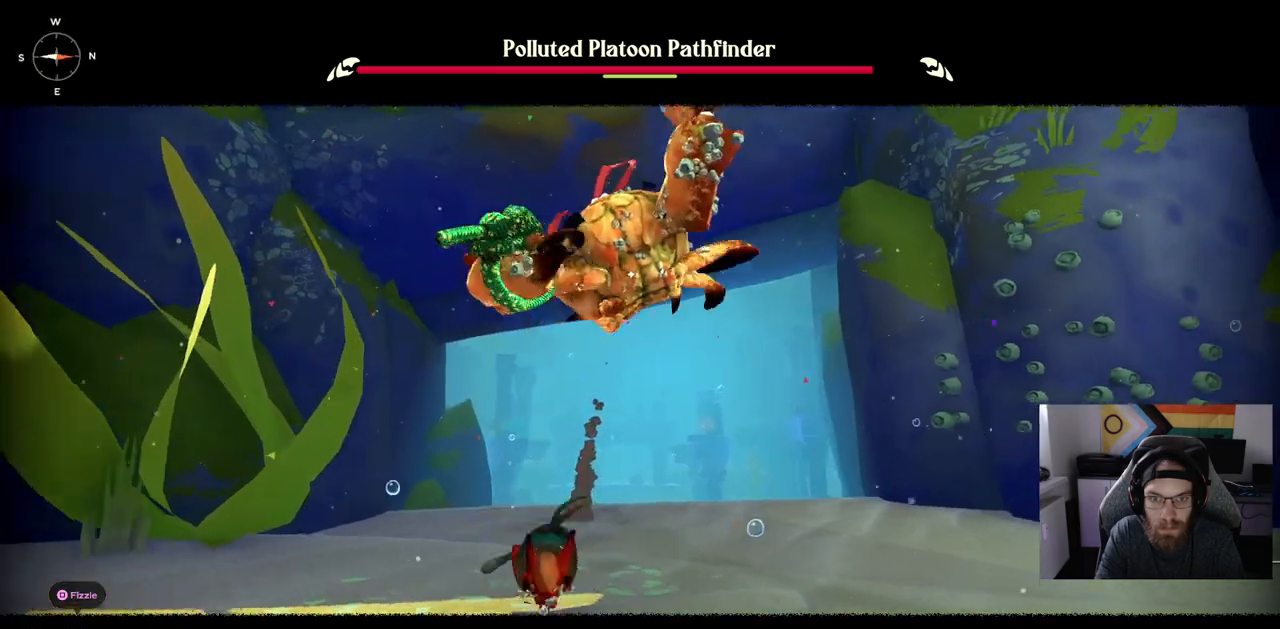
{"dt_ms": 500, "buttons": [], "left_stick": "up-left", "right_stick": "center", "events": [[267, "DPAD_LEFT", "down"], [333, "DPAD_LEFT", "up"]]}
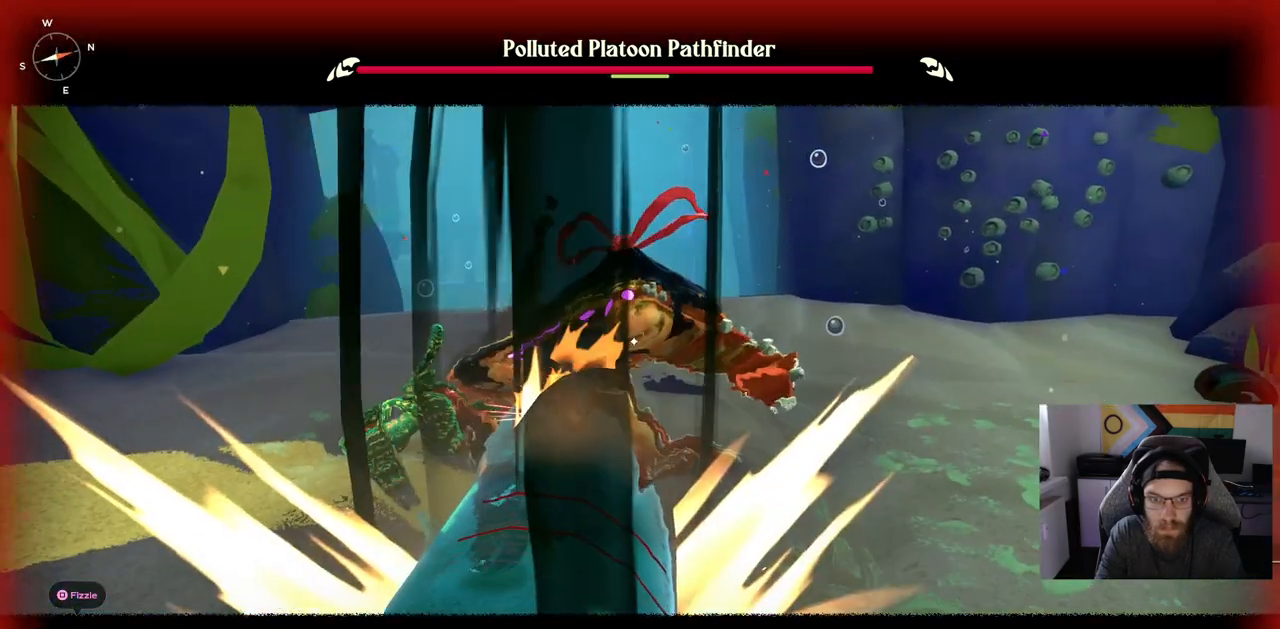
{"dt_ms": 500, "buttons": [], "left_stick": "up-left", "right_stick": "center", "events": []}
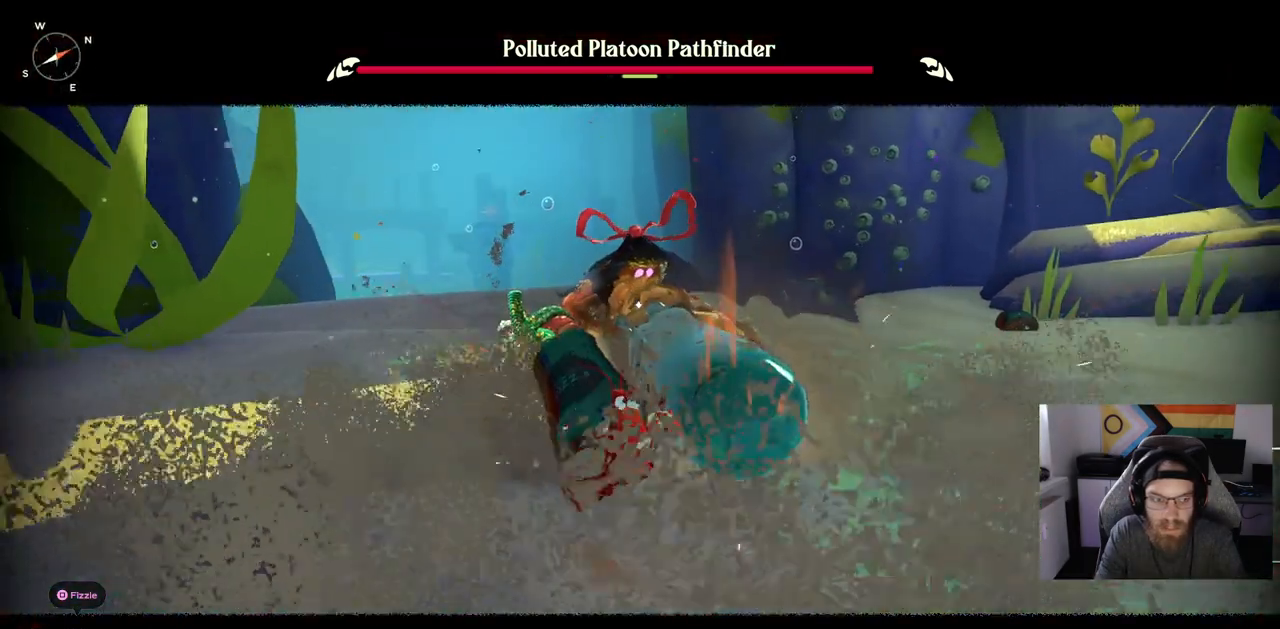
{"dt_ms": 1000, "buttons": [], "left_stick": "center", "right_stick": "center"}
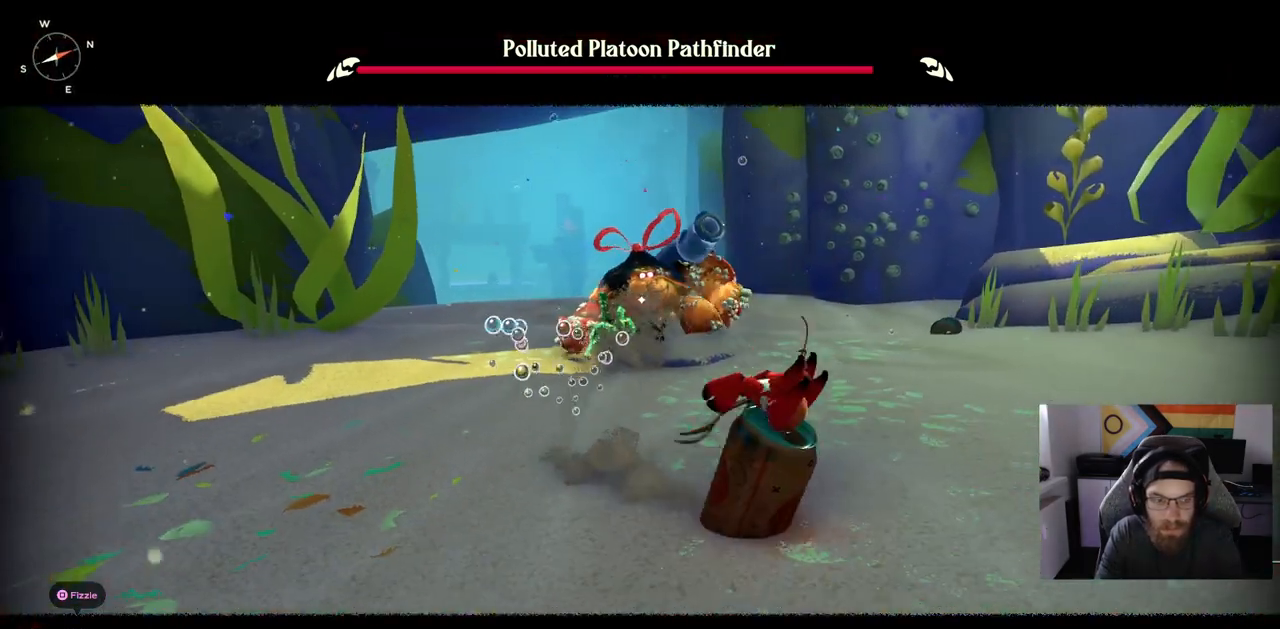
{"dt_ms": 500, "buttons": [], "left_stick": "center", "right_stick": "center", "events": [[50, "DPAD_UP", "down"], [233, "DPAD_UP", "up"]]}
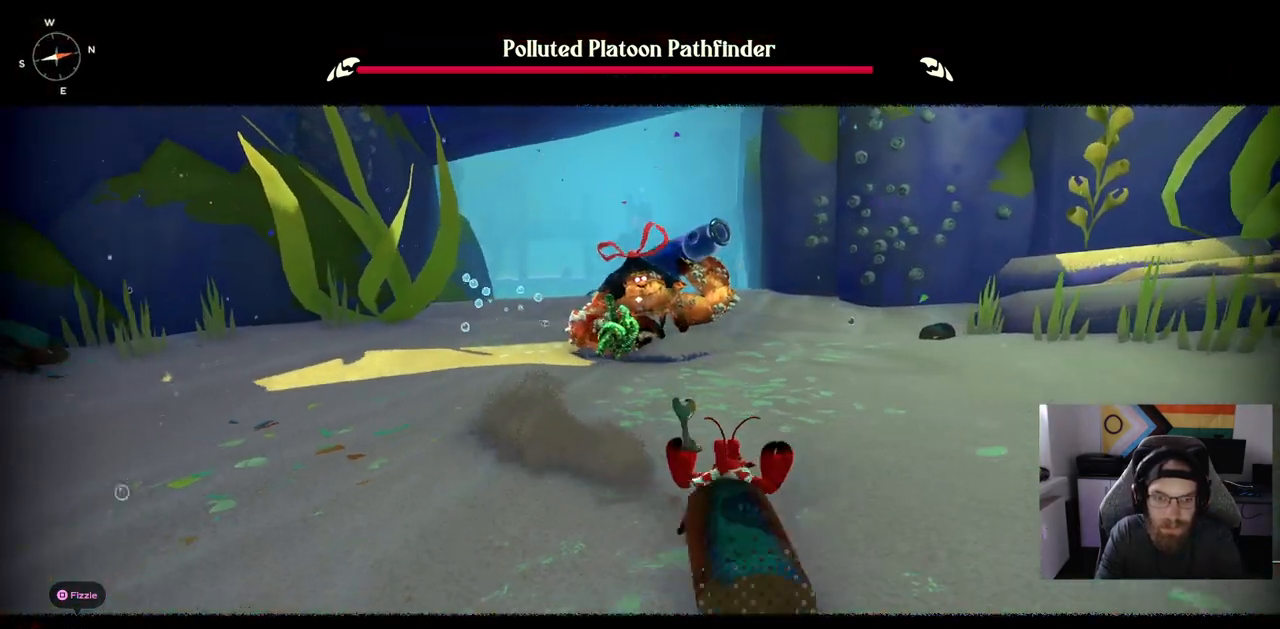
{"dt_ms": 500, "buttons": [], "left_stick": "center", "right_stick": "center", "events": []}
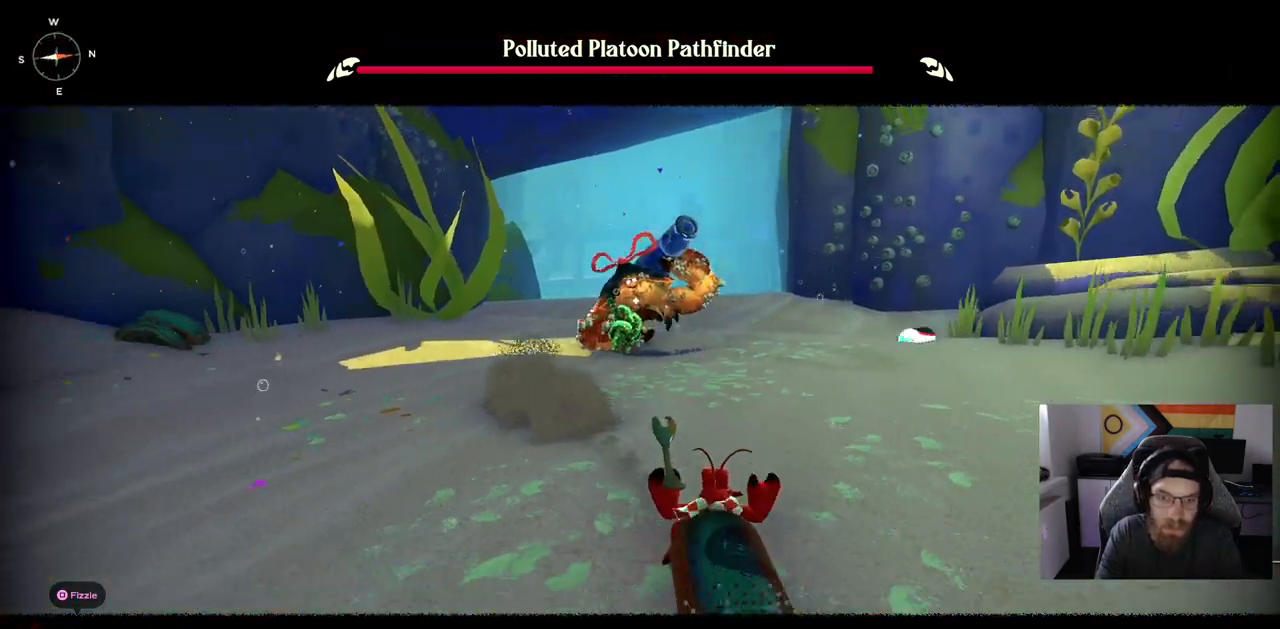
{"dt_ms": 500, "buttons": [], "left_stick": "center", "right_stick": "center", "events": [[117, "DPAD_UP", "down"], [250, "DPAD_UP", "up"]]}